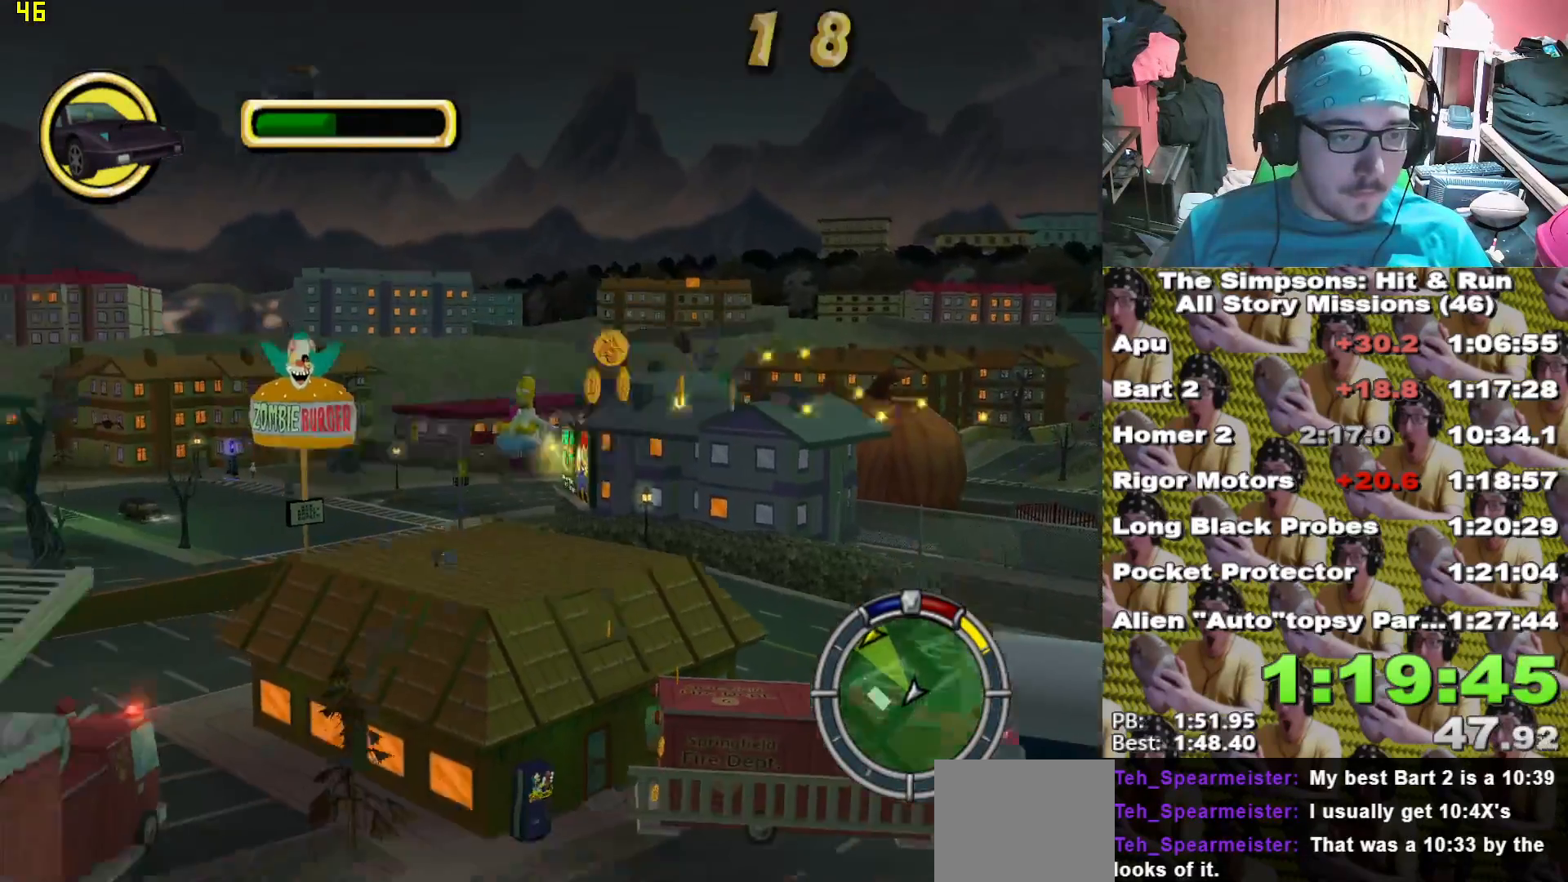
Gameplay with a controller (Xbox layout); each line is a JSON object with the inputs held at the frame after it. "events" lists button and stick changes between this image and that frame as [ms after this image, input, new state], when the widget could be followed in between.
{"buttons": ["X"], "left_stick": "left", "right_stick": "center"}
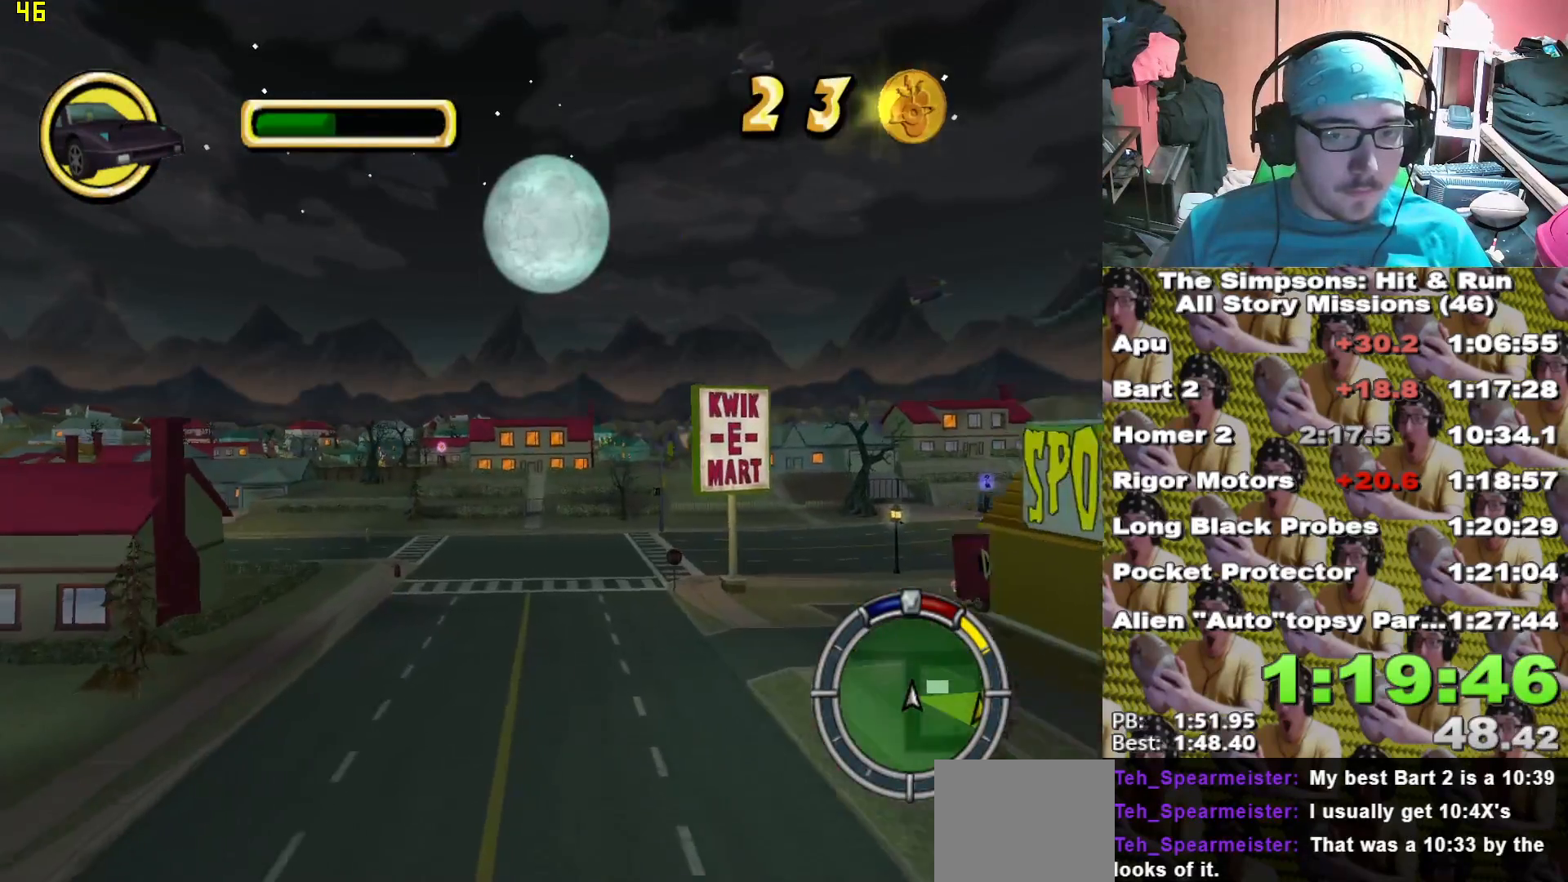
{"buttons": ["X"], "left_stick": "up-left", "right_stick": "center", "events": [[117, "left_stick", "up-left"]]}
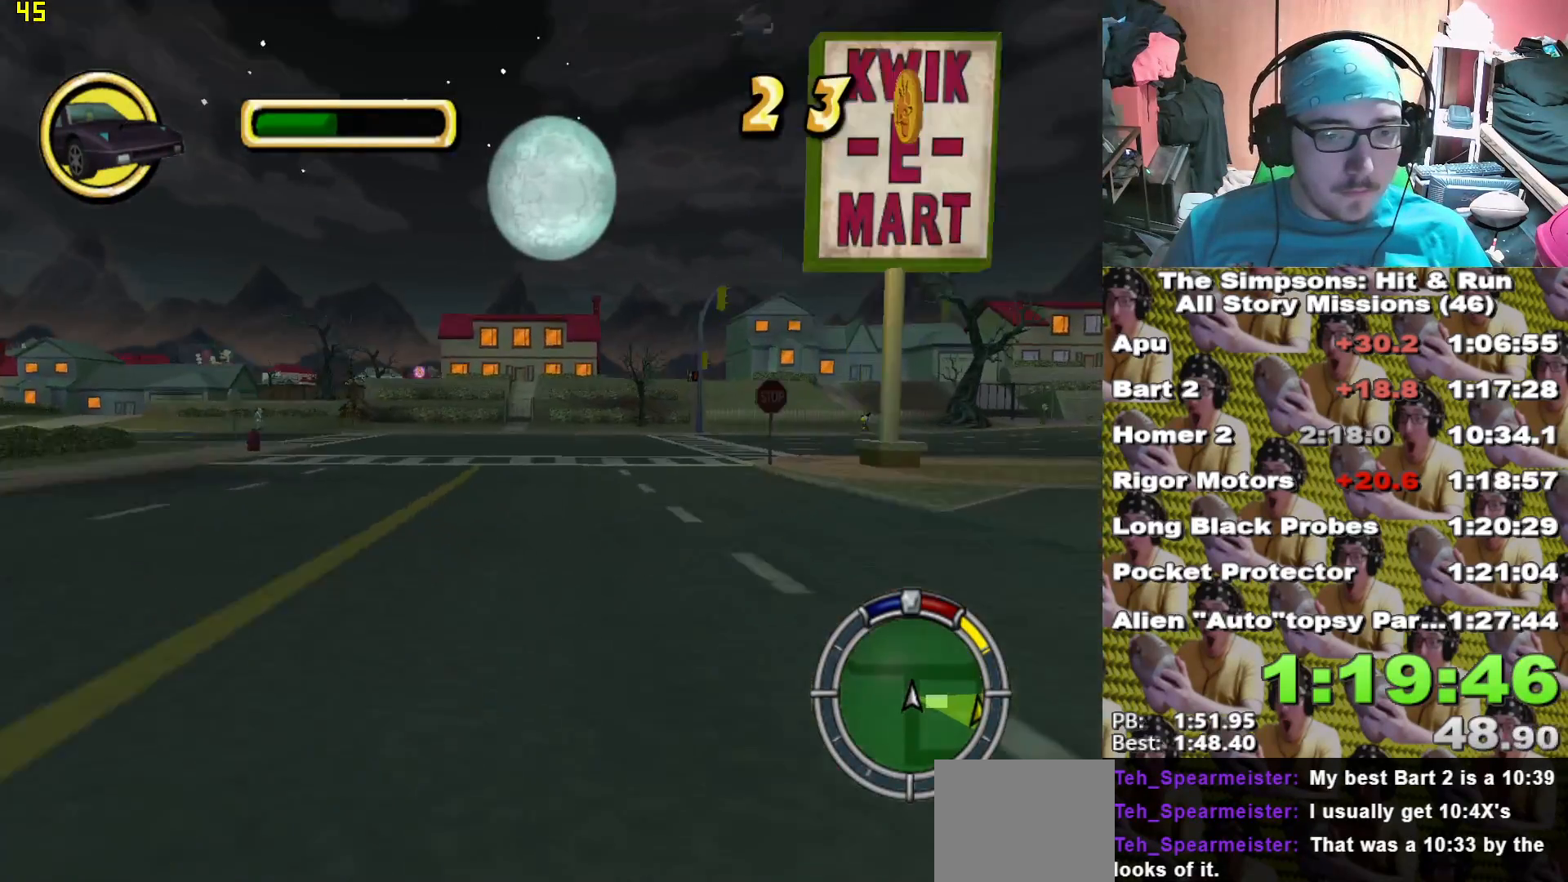
{"buttons": ["X"], "left_stick": "center", "right_stick": "center", "events": [[250, "X", "up"], [317, "X", "down"], [450, "left_stick", "center"]]}
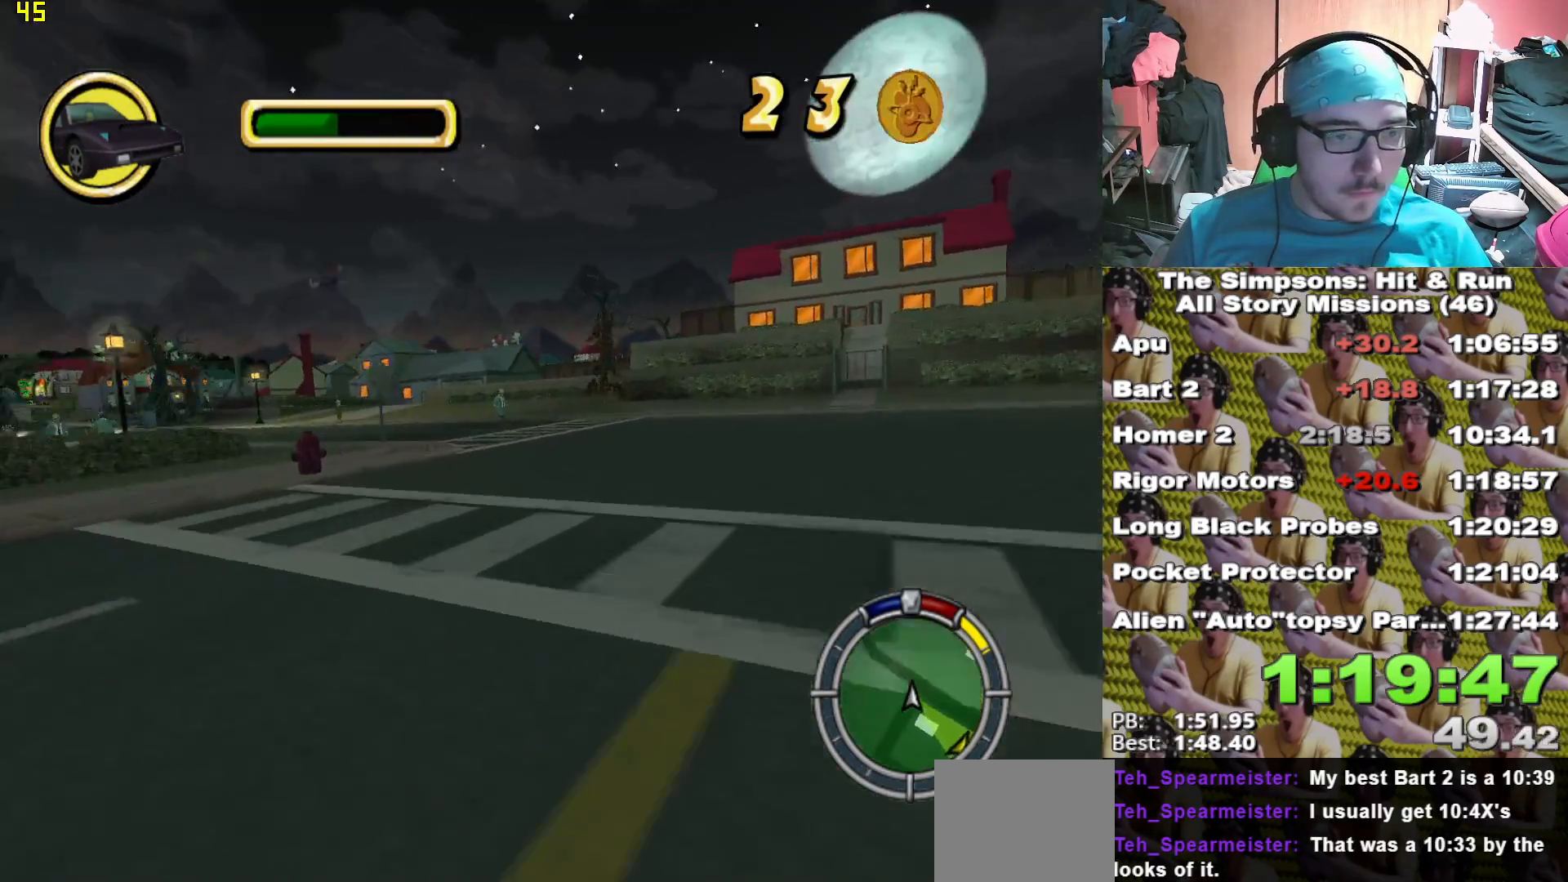
{"buttons": ["X"], "left_stick": "center", "right_stick": "center", "events": [[50, "left_stick", "left"], [367, "left_stick", "center"]]}
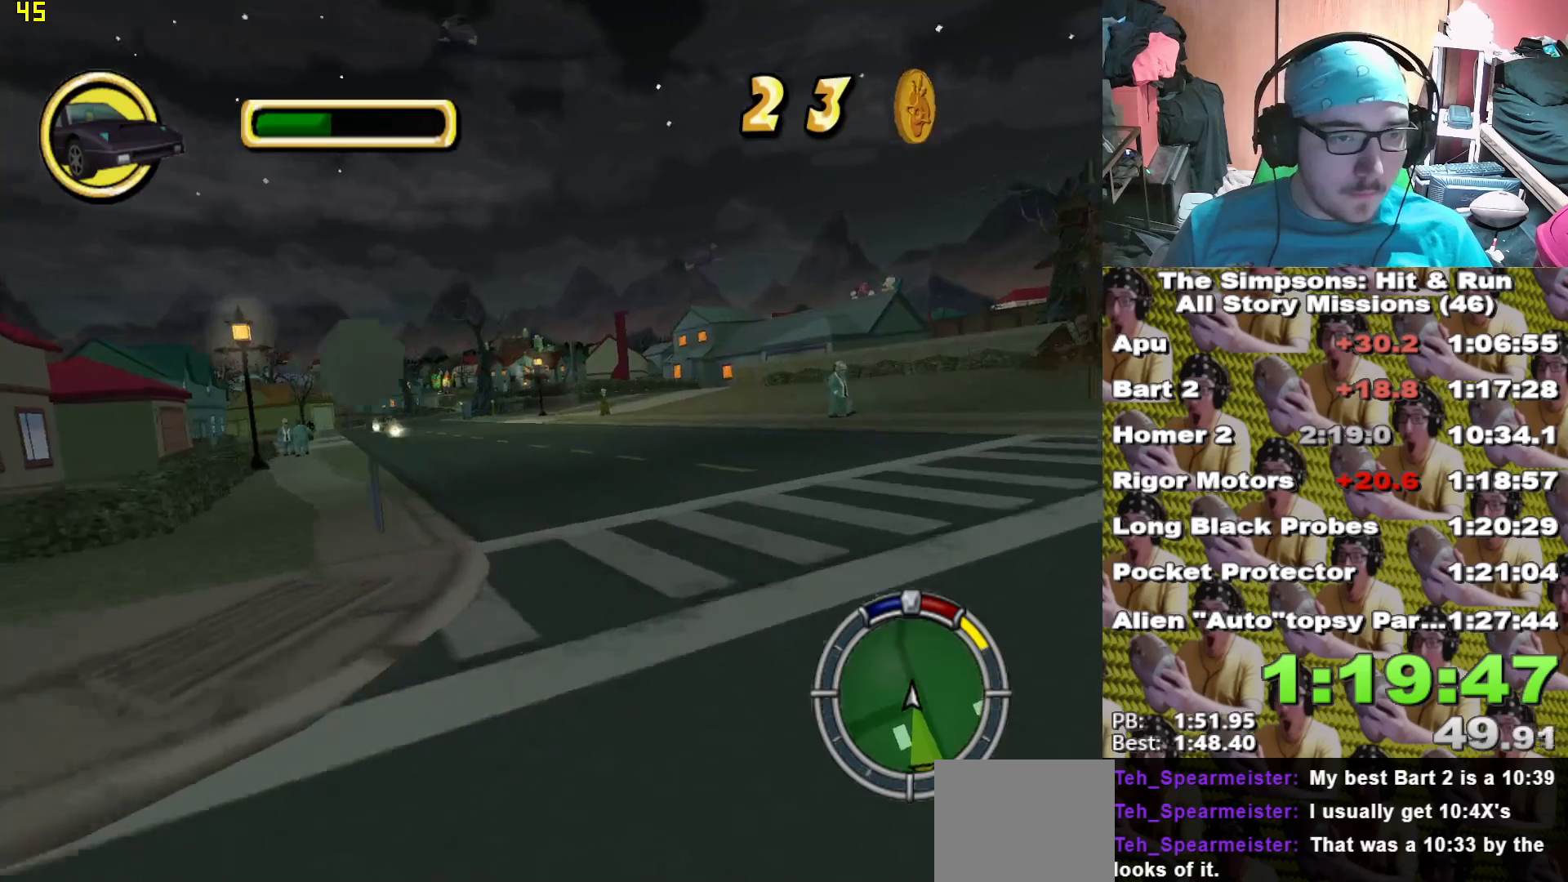
{"buttons": ["X"], "left_stick": "left", "right_stick": "center", "events": [[217, "left_stick", "left"]]}
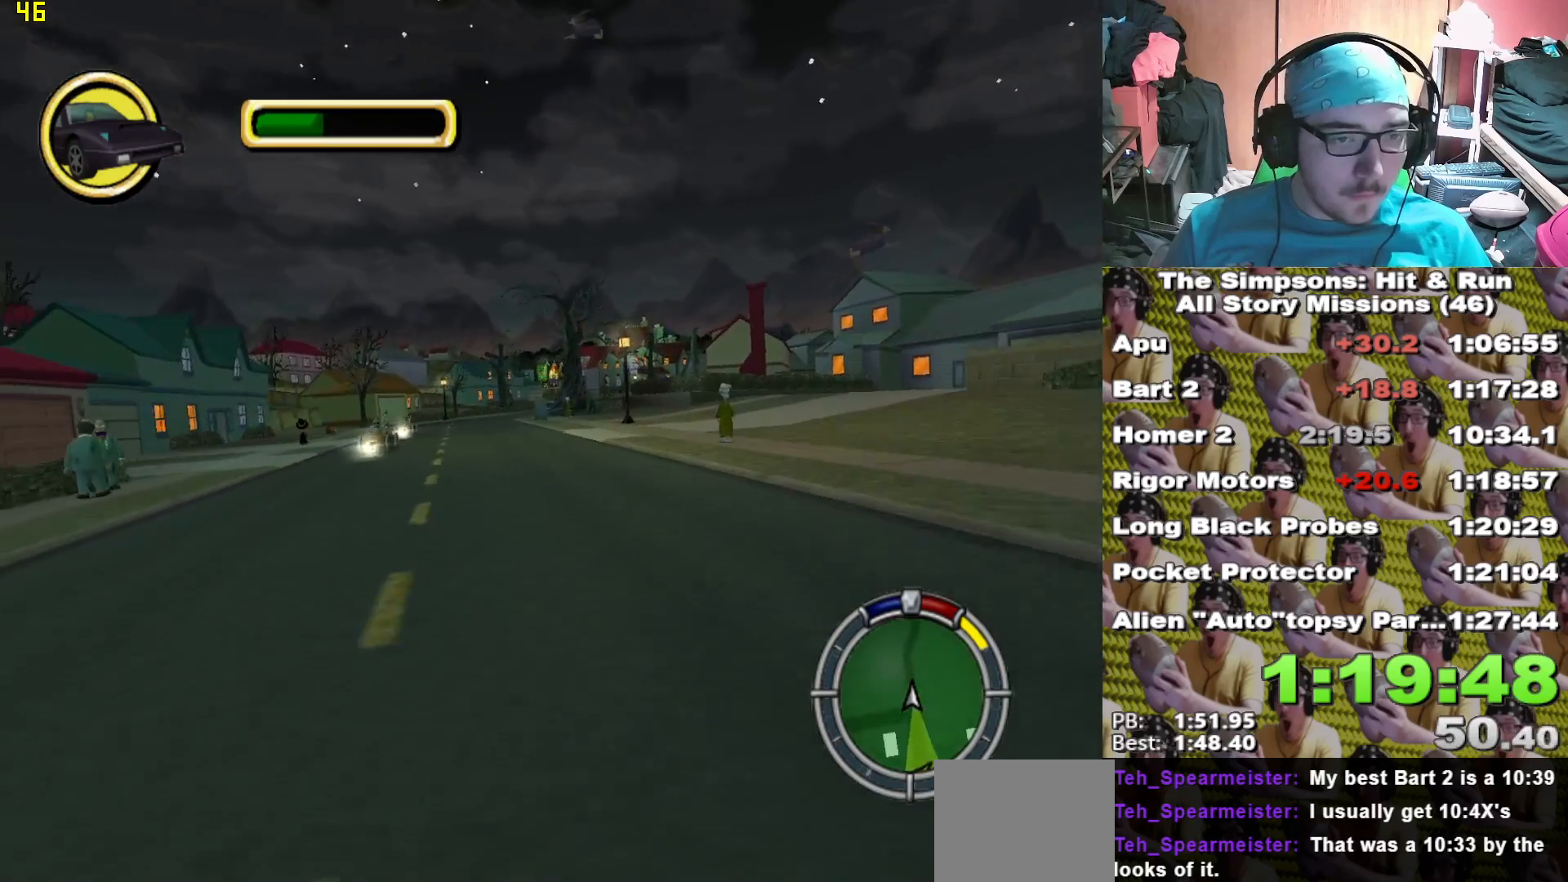
{"buttons": ["X"], "left_stick": "right", "right_stick": "center", "events": [[17, "left_stick", "center"], [17, "right_stick", "down"], [367, "right_stick", "center"], [467, "left_stick", "right"]]}